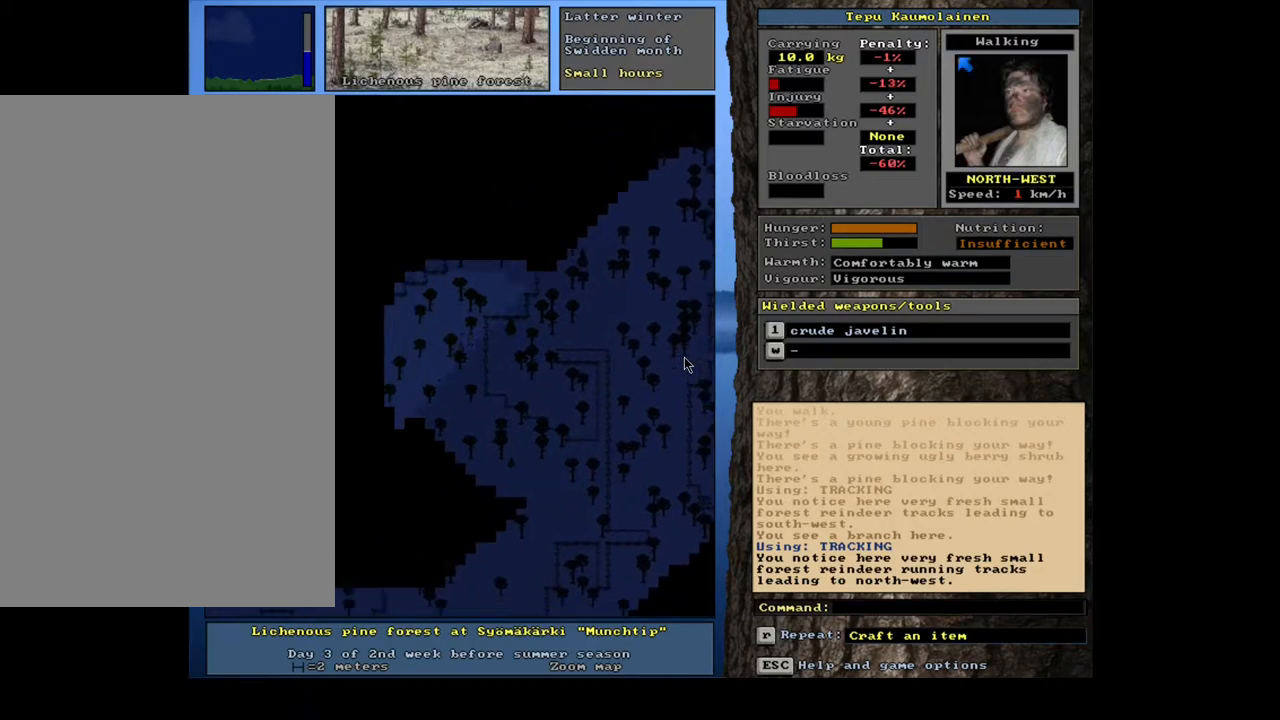
Gameplay with keyboard and mouse; each line is a JSON object with the keys and mouse buttons held at the frame after it. "events" lists presses ("down") and releases ("up") of ".", "/", "0", "1", "2", "3", "4", "5", "6", "7", "8", "9", "a", "alt_l", "alt_r", "b", "backslash", "backspace", "c", "caps_lock", "comma", "ctrl_l", "ctrl_r", "d", "down", "e", "equals", "escape", "f", "f1", "f10", "f11", "f12", "f2", "f3", "f4", "f5", "f6", "f7", "f8", "f9", "g", "h", "i", "j", "k", "l", "lbracket", "left", "m", "minus", "n", "num0", "num1", "num2", "num3", "num4", "num5", "num6", "num7", "num8", "num9", "o", "p", "q", "quote", "r", "rbracket", "return", "right", "s", "semicolon", "shift_l", "shift_r", "space", "super", "t", "tab", "tilde", "u", "up", "v", "w", "x", "y", "z", "mouse_left", "mouse_wheel", "mouse_right", "mouse_mb4" and "mouse_mb5" between this image and that frame as [ms after this image, input, new state], when the widget could be followed in between. "mouse_left", "mouse_wheel", "mouse_right", "mouse_mb4", "mouse_mb5" = the "left", "wheel", "right", "mb4", "mb5" buttons of the "mouse" list. No other keys are recorded. "wheel" means that the mouse wheel is clicked or scrolled. Mouse movement is not recorded.
{"keys": ["num4"], "mouse": [], "events": [[133, "num1", "up"], [367, "ctrl_l", "up"], [450, "num4", "down"]]}
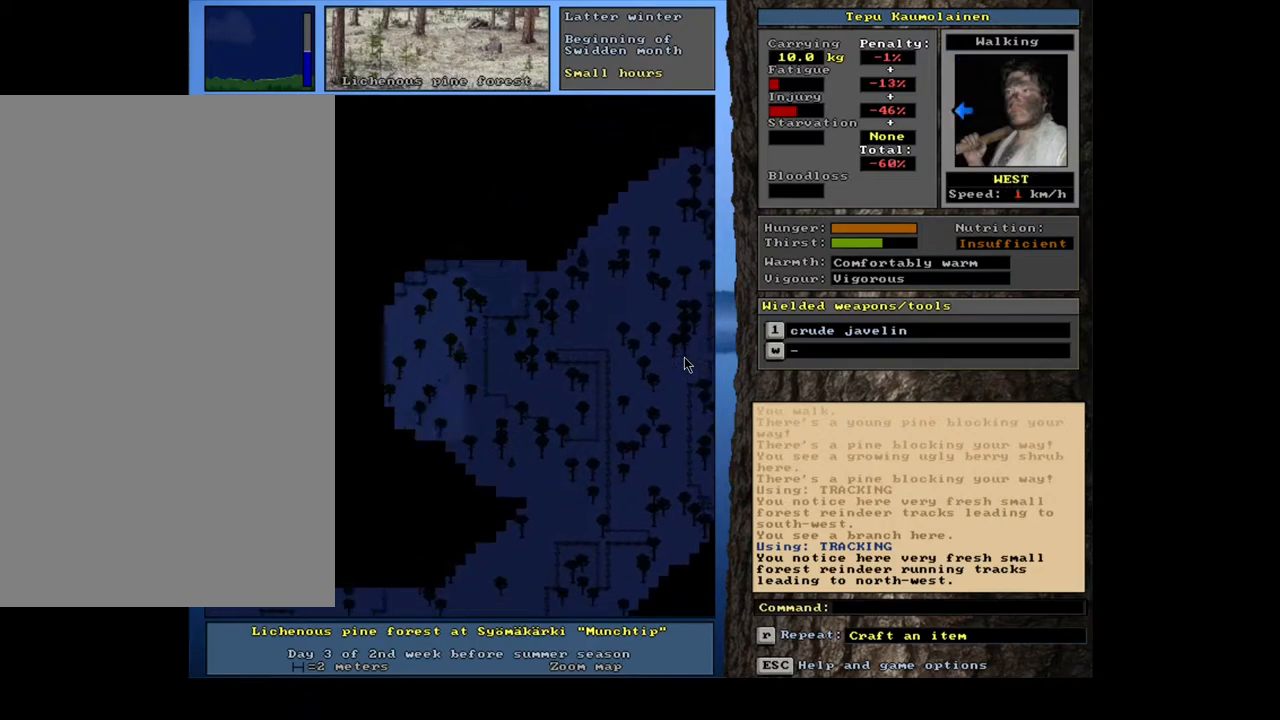
{"keys": ["ctrl_l"], "mouse": [], "events": [[100, "num4", "up"], [117, "ctrl_l", "down"], [300, "num1", "down"], [467, "num1", "up"]]}
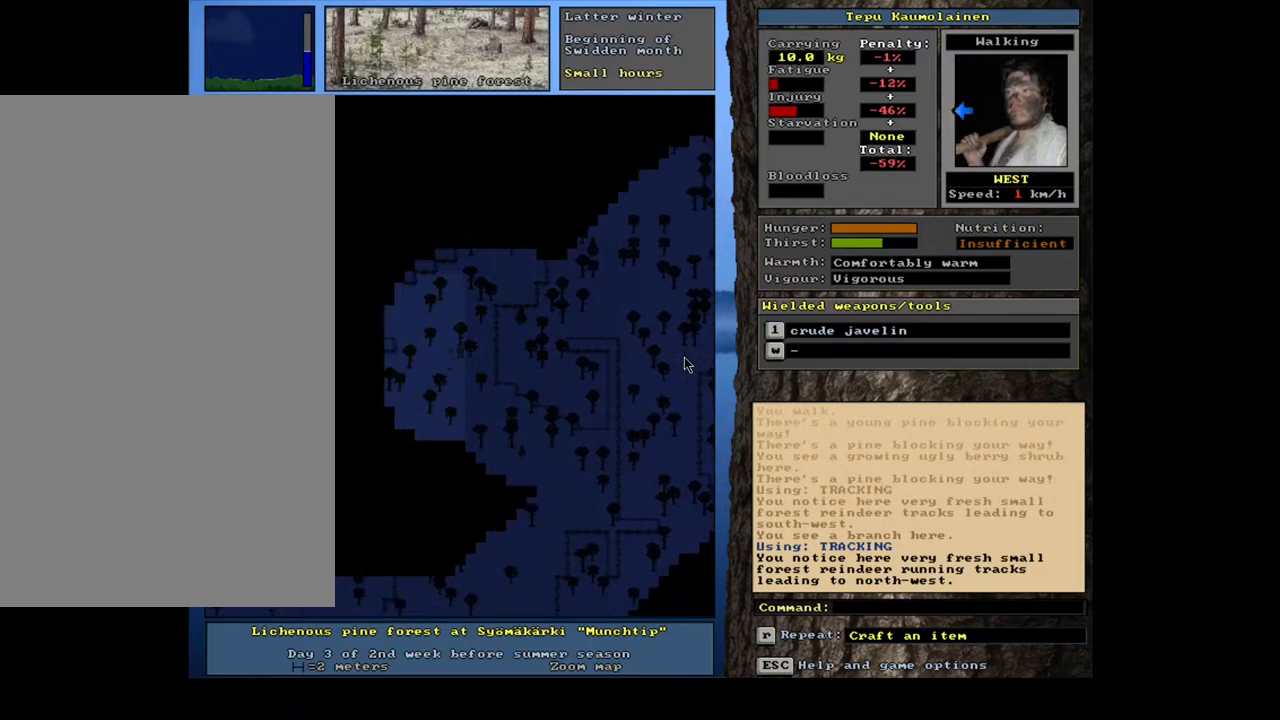
{"keys": ["ctrl_l"], "mouse": [], "events": [[133, "ctrl_l", "up"], [183, "num4", "down"], [250, "ctrl_l", "down"], [267, "num4", "up"], [383, "num1", "down"], [500, "num1", "up"]]}
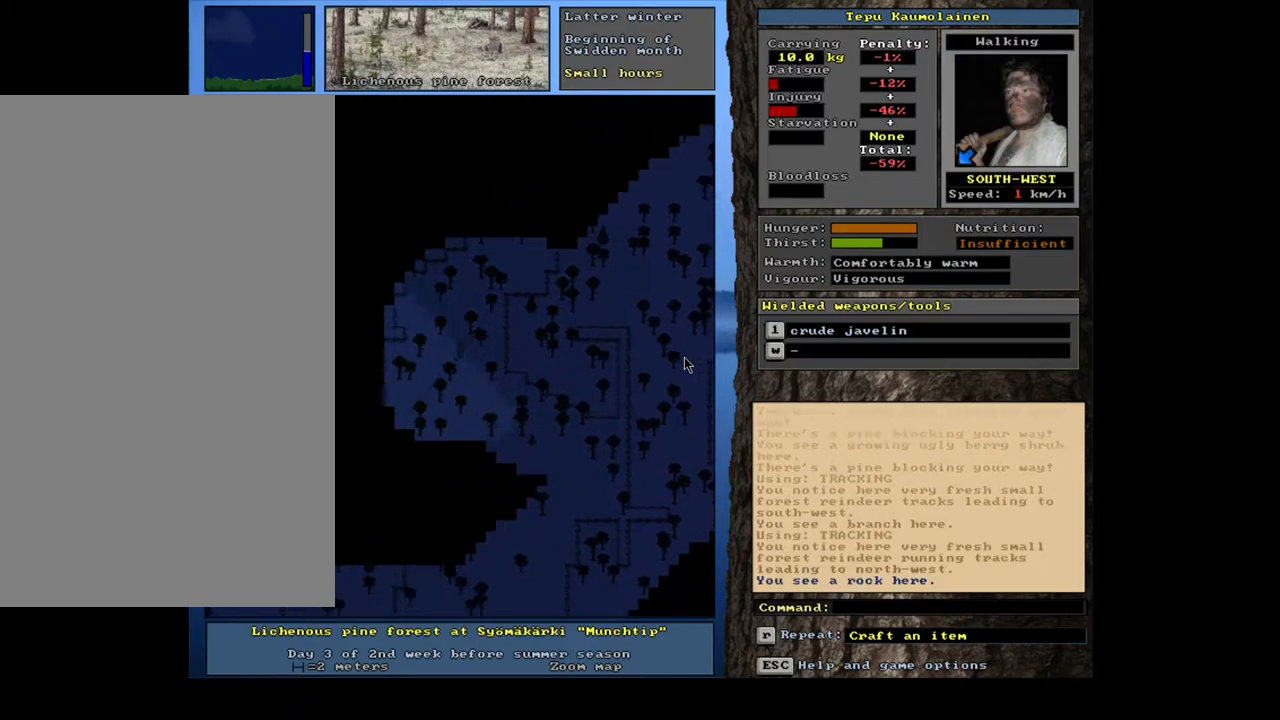
{"keys": ["ctrl_l", "num1"], "mouse": [], "events": [[50, "num1", "down"], [167, "num1", "up"], [217, "num1", "down"], [333, "num1", "up"], [400, "num1", "down"]]}
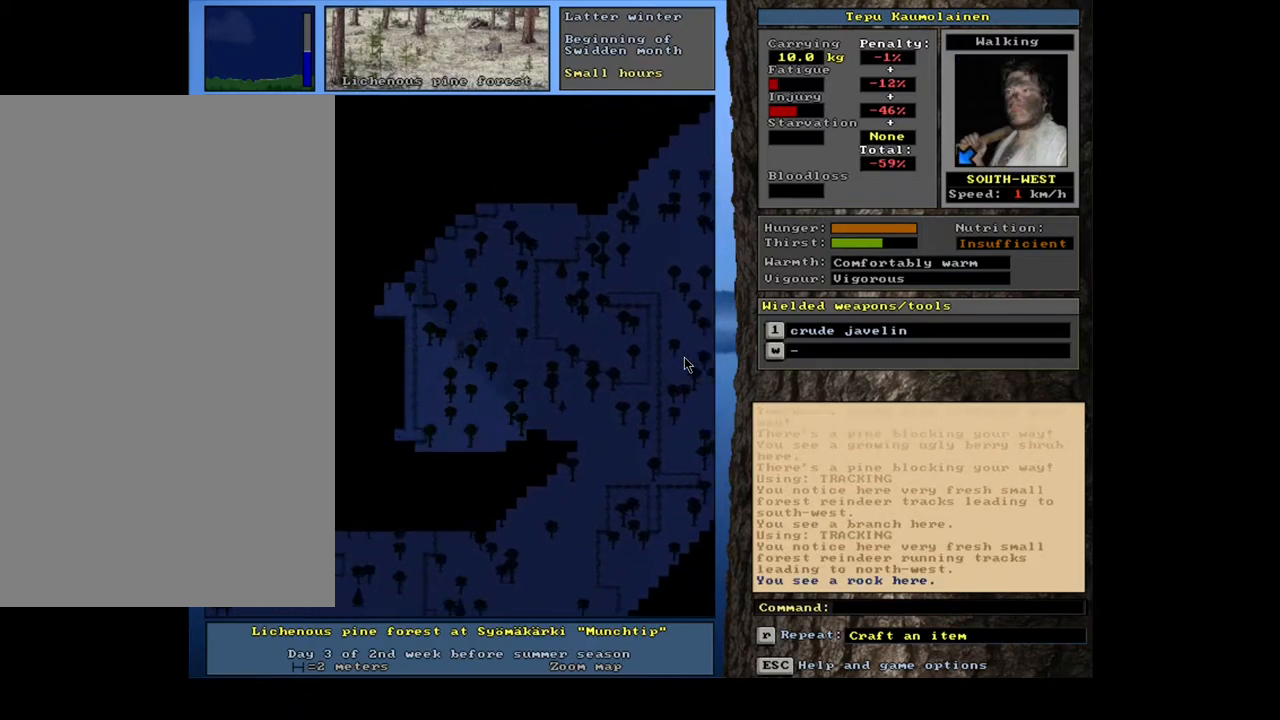
{"keys": ["alt_l"], "mouse": [], "events": [[17, "num1", "up"], [100, "ctrl_l", "up"], [300, "alt_l", "down"]]}
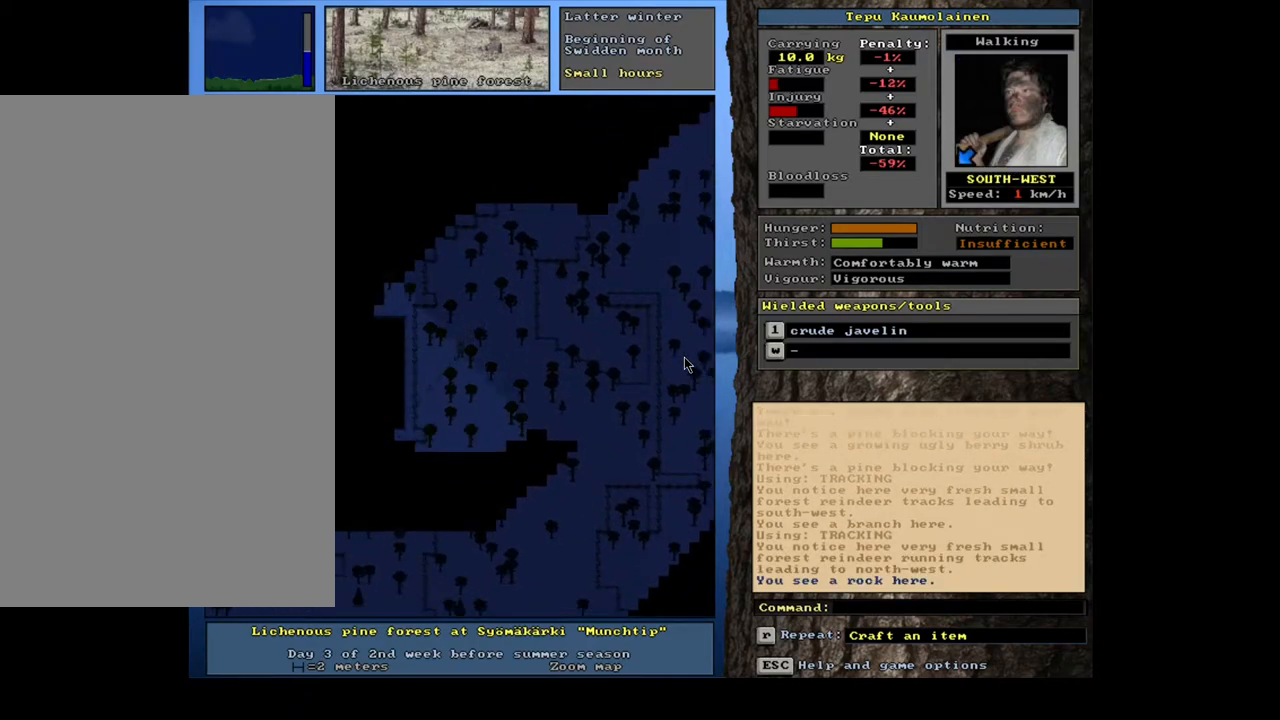
{"keys": ["ctrl_l"], "mouse": [], "events": [[17, "t", "down"], [133, "t", "up"], [200, "alt_l", "up"], [500, "ctrl_l", "down"]]}
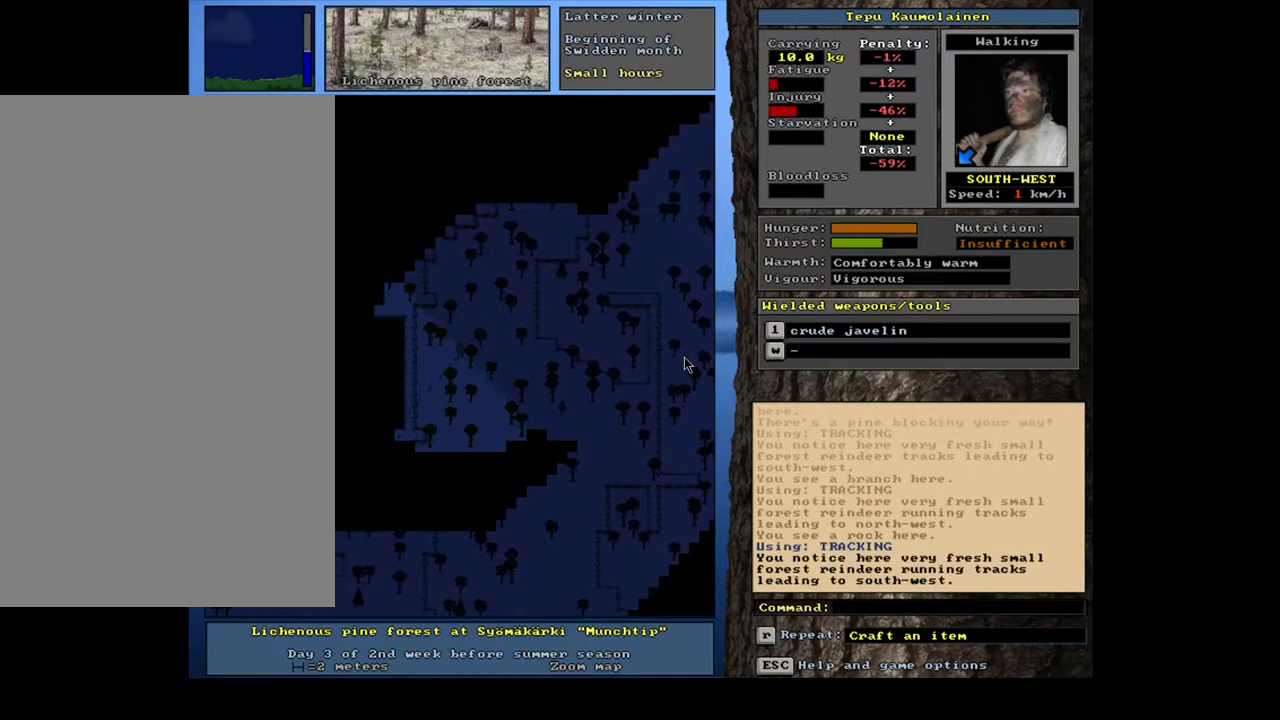
{"keys": ["ctrl_l"], "mouse": [], "events": [[150, "num1", "down"], [300, "num1", "up"]]}
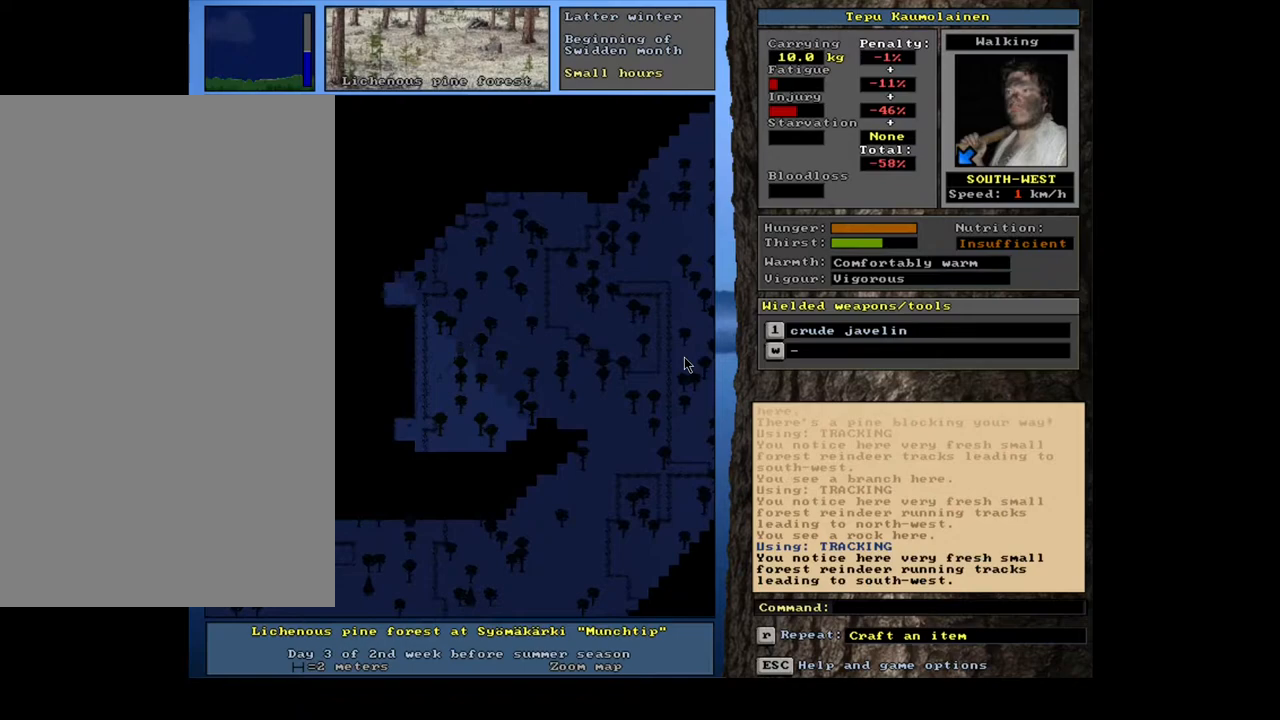
{"keys": ["ctrl_l", "num1"], "mouse": [], "events": [[283, "num1", "down"], [400, "num1", "up"], [467, "num1", "down"]]}
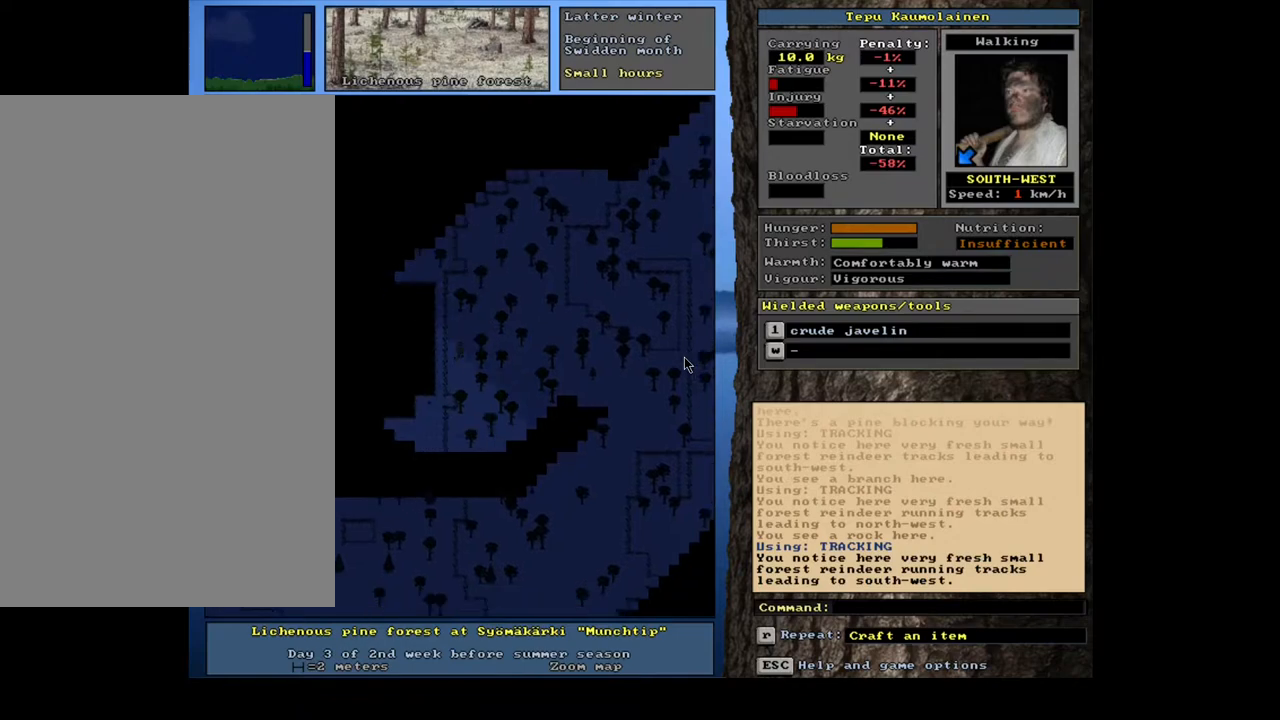
{"keys": ["ctrl_l", "num1"], "mouse": [], "events": [[100, "num1", "up"], [183, "num1", "down"], [300, "num1", "up"], [383, "num1", "down"]]}
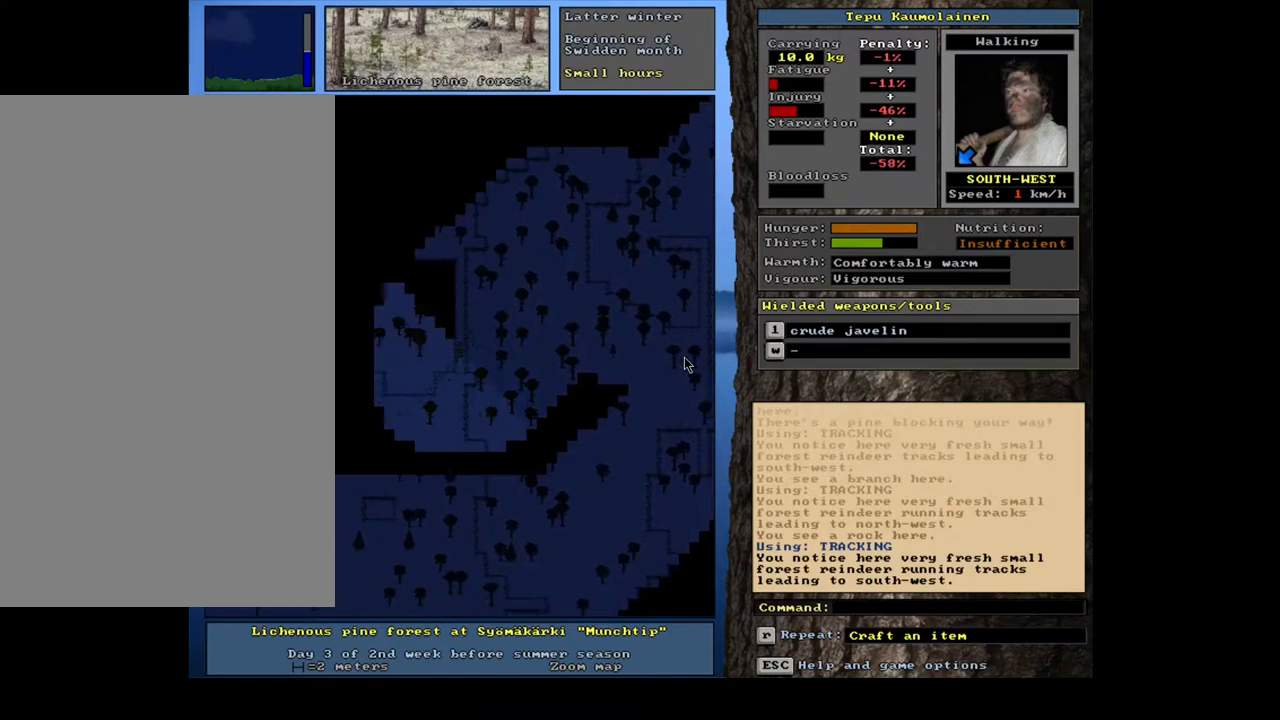
{"keys": ["ctrl_l", "num1"], "mouse": [], "events": [[17, "num1", "up"], [333, "num1", "down"], [433, "num1", "up"], [500, "num1", "down"]]}
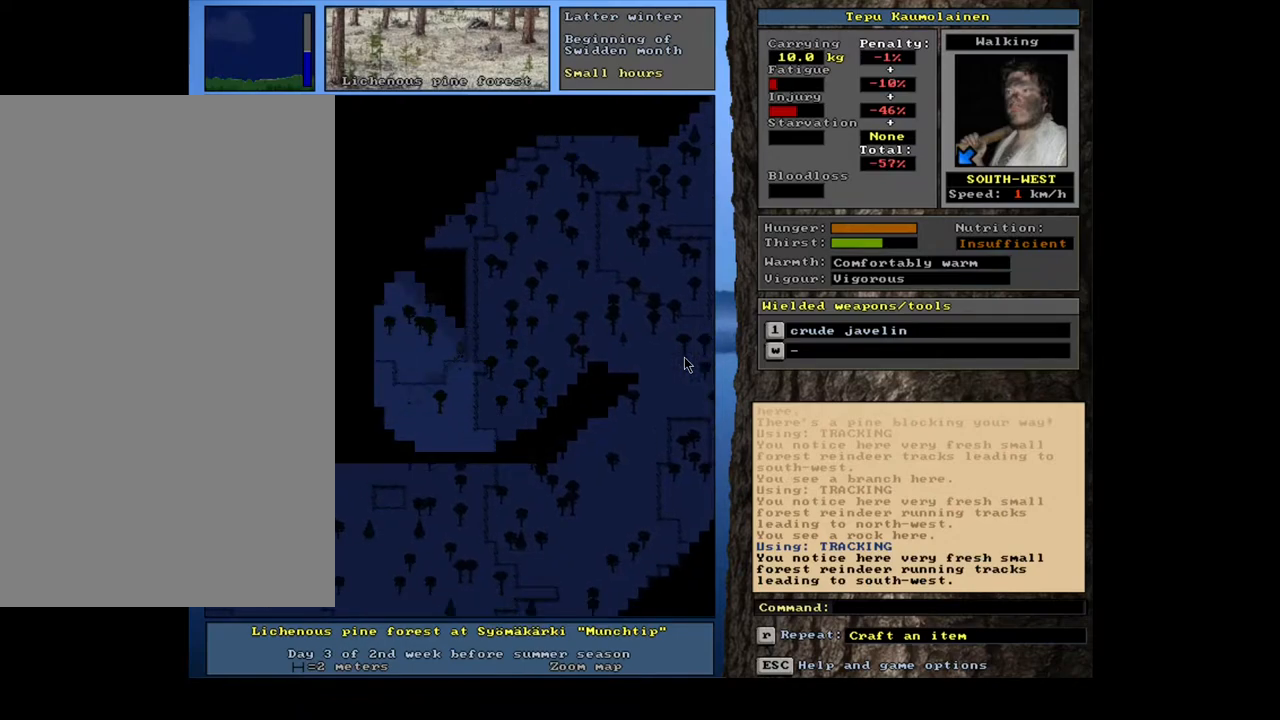
{"keys": ["ctrl_l"], "mouse": [], "events": [[100, "num1", "up"], [167, "num1", "down"], [267, "num1", "up"], [367, "num1", "down"], [483, "num1", "up"]]}
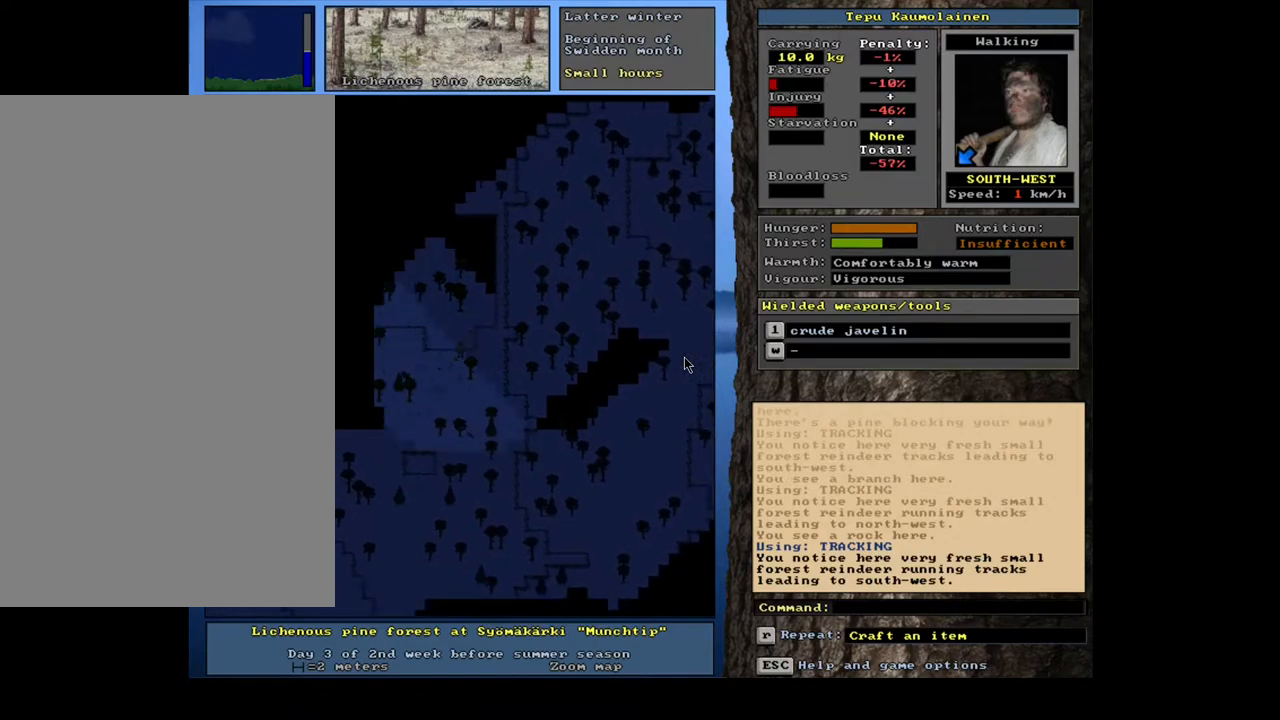
{"keys": [], "mouse": [], "events": [[83, "num1", "down"], [200, "num1", "up"], [350, "ctrl_l", "up"], [400, "num6", "down"], [483, "num6", "up"]]}
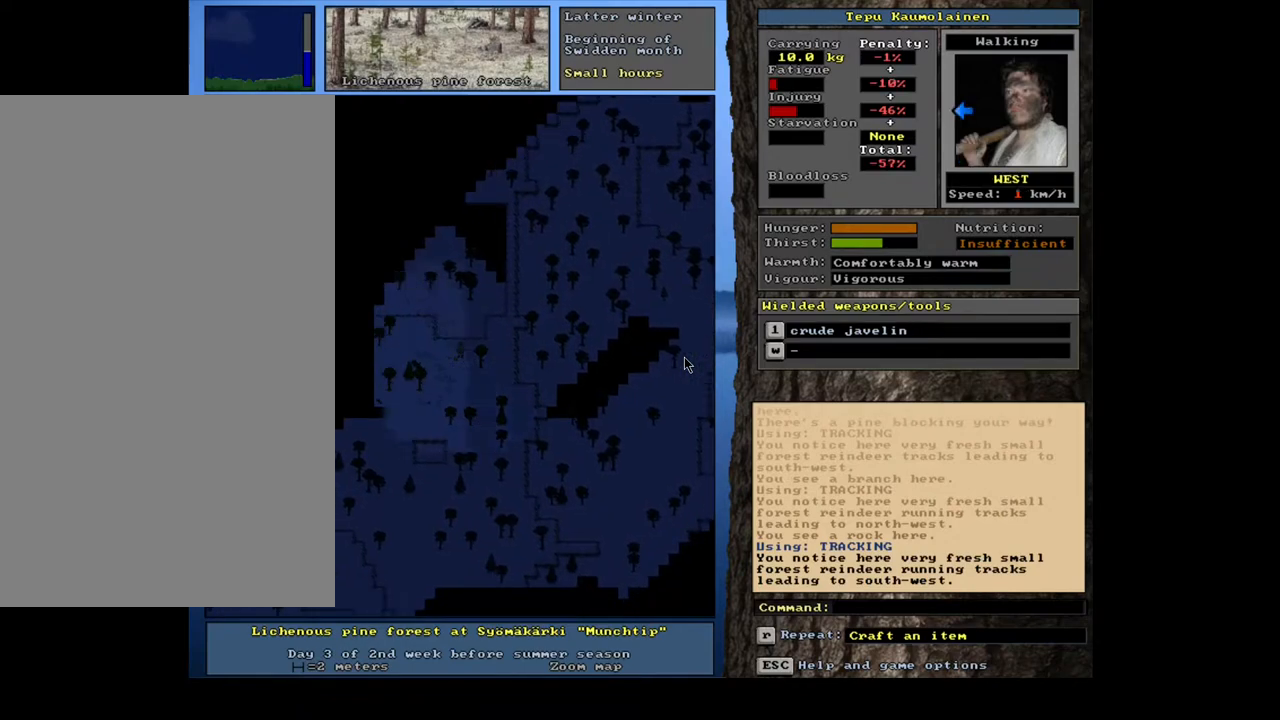
{"keys": ["ctrl_l", "num7"], "mouse": [], "events": [[100, "num6", "down"], [167, "ctrl_l", "down"], [167, "num6", "up"], [267, "num7", "down"], [350, "num7", "up"], [433, "num7", "down"]]}
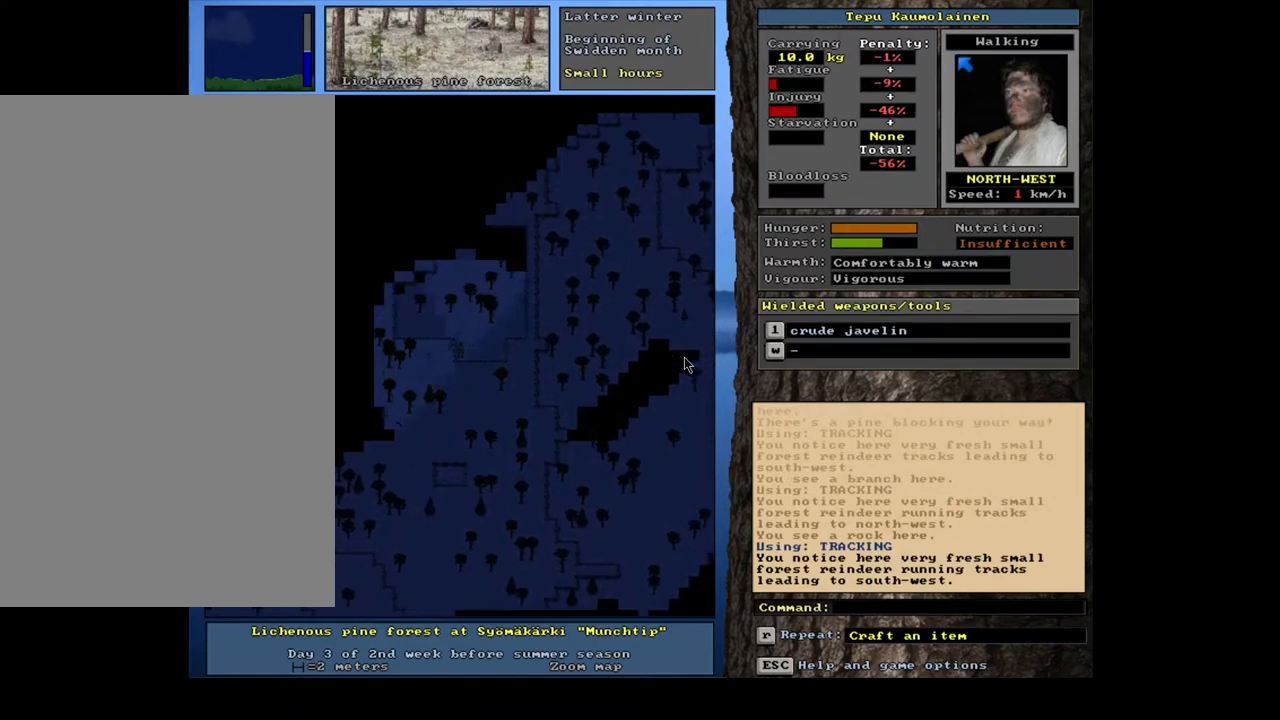
{"keys": ["ctrl_l"], "mouse": [], "events": [[50, "num7", "up"], [117, "num7", "down"], [233, "num7", "up"], [283, "num7", "down"], [400, "num7", "up"]]}
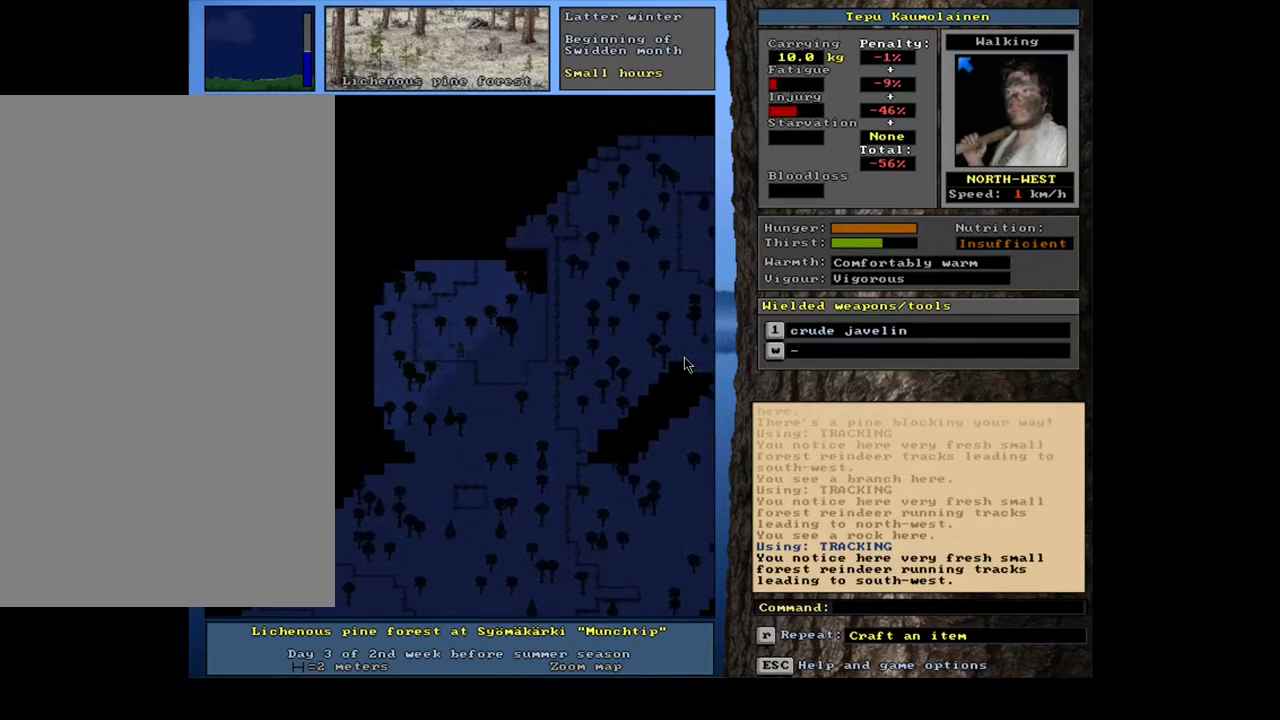
{"keys": ["ctrl_l"], "mouse": [], "events": [[300, "num7", "down"], [350, "num7", "up"]]}
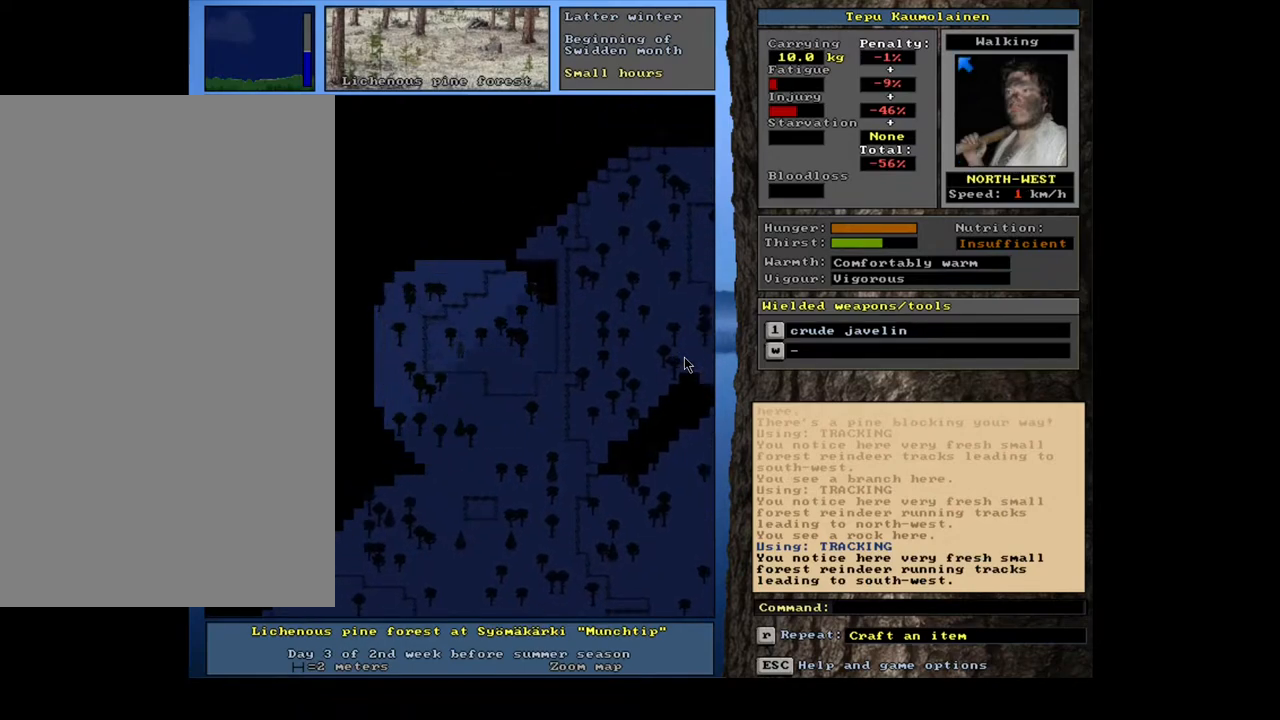
{"keys": ["ctrl_l"], "mouse": [], "events": [[367, "num4", "down"], [467, "num4", "up"]]}
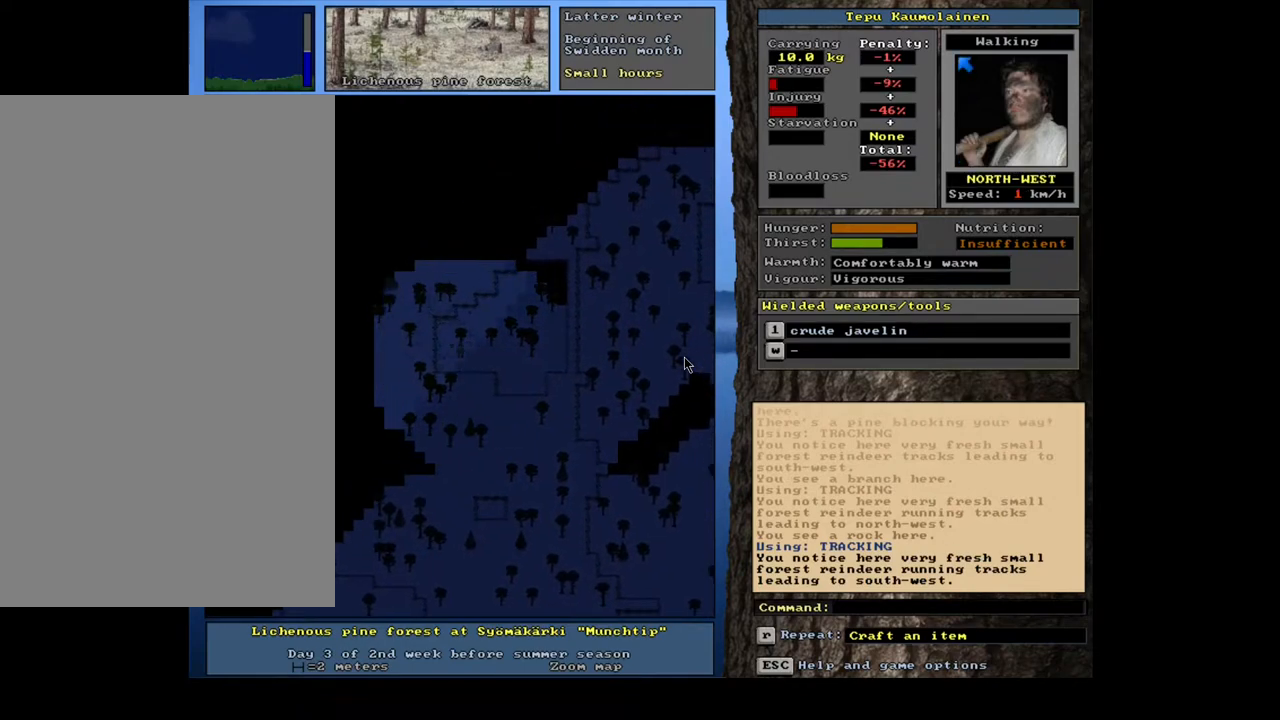
{"keys": ["ctrl_l"], "mouse": [], "events": [[67, "num7", "down"], [167, "num7", "up"], [283, "num7", "down"], [400, "num7", "up"]]}
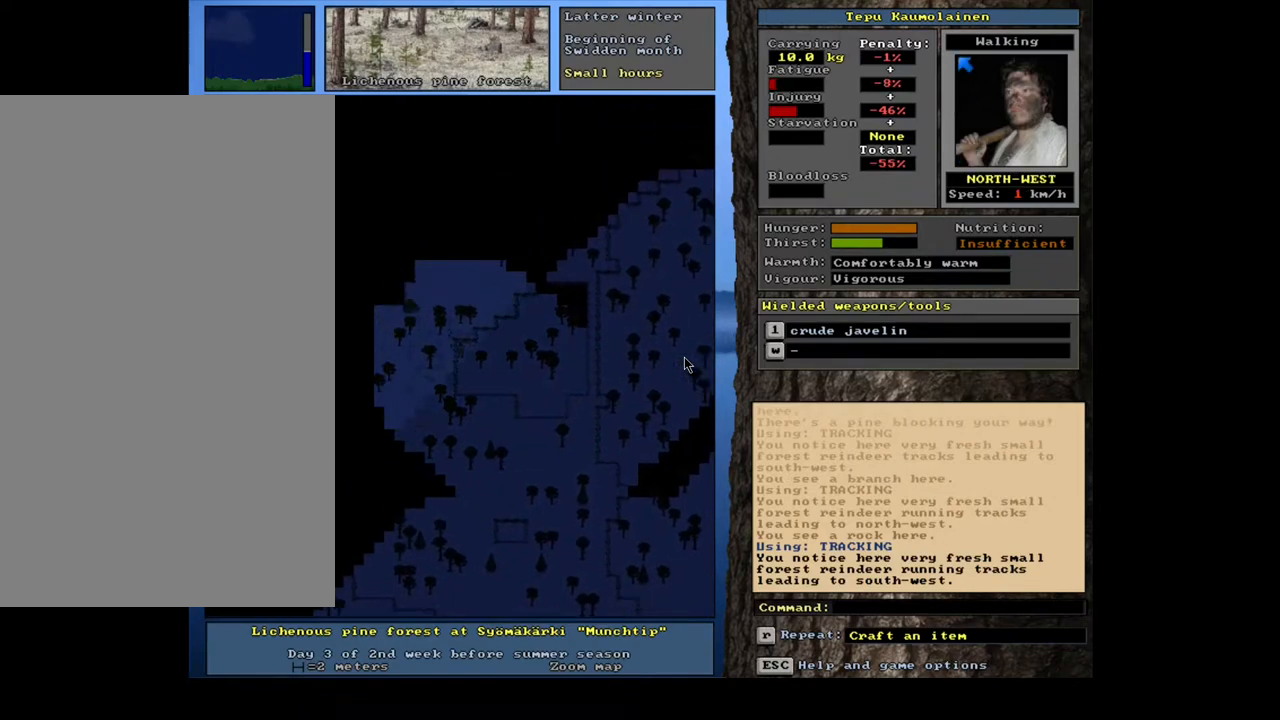
{"keys": ["ctrl_l", "num7"], "mouse": [], "events": [[67, "num4", "down"], [183, "num4", "up"], [283, "num4", "down"], [383, "num4", "up"], [500, "num7", "down"]]}
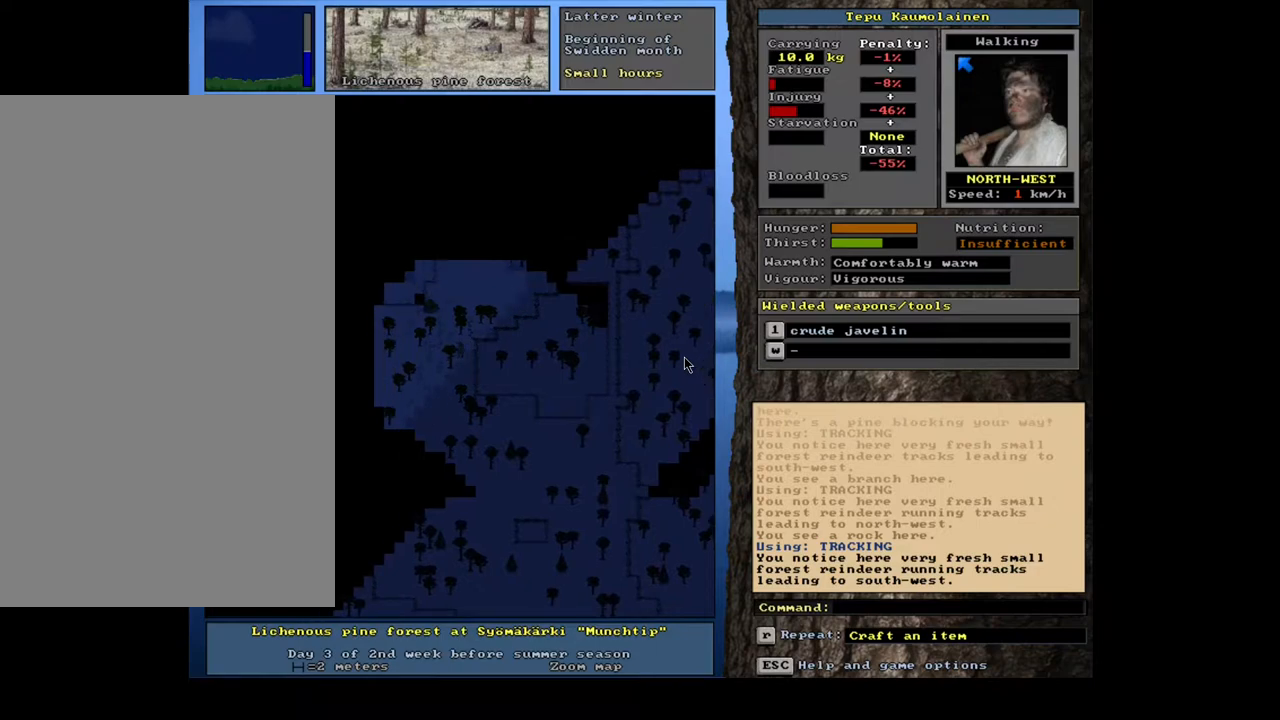
{"keys": ["ctrl_l"], "mouse": [], "events": [[67, "num7", "up"], [150, "num8", "down"], [333, "num8", "up"]]}
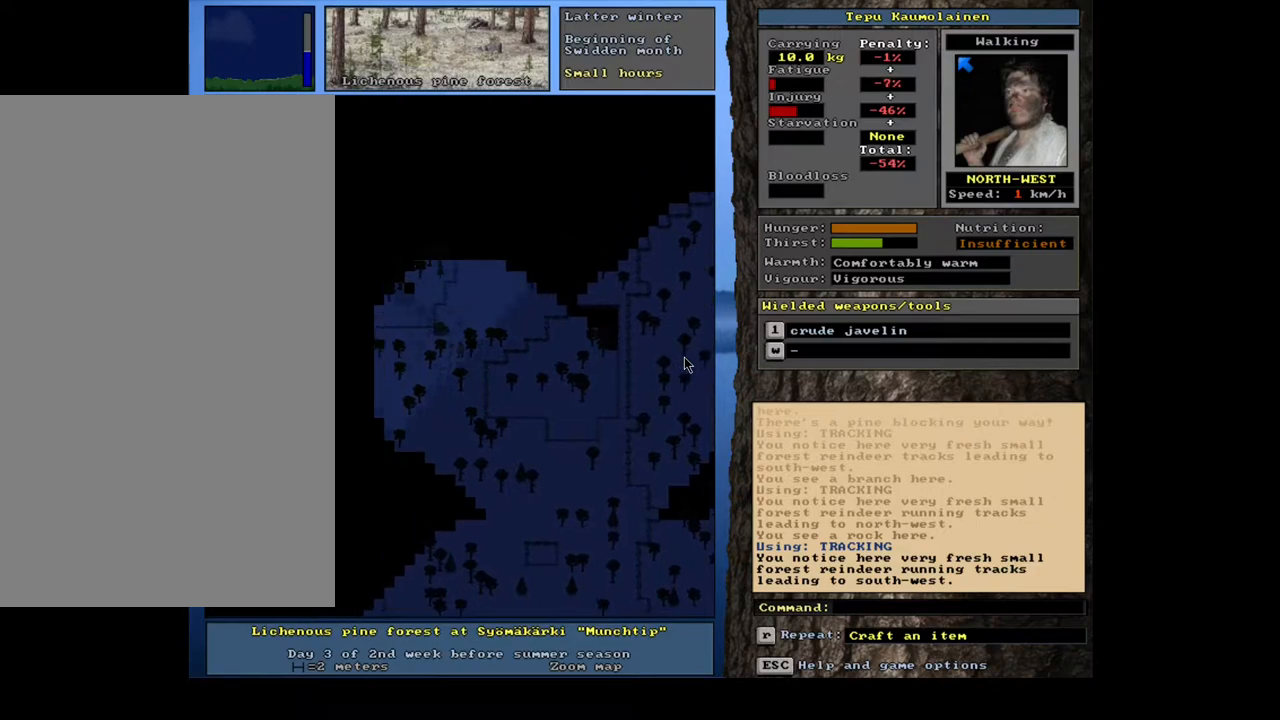
{"keys": ["ctrl_l", "num7"], "mouse": [], "events": [[133, "num8", "down"], [267, "num7", "down"], [300, "num8", "up"], [367, "num7", "up"], [450, "num7", "down"]]}
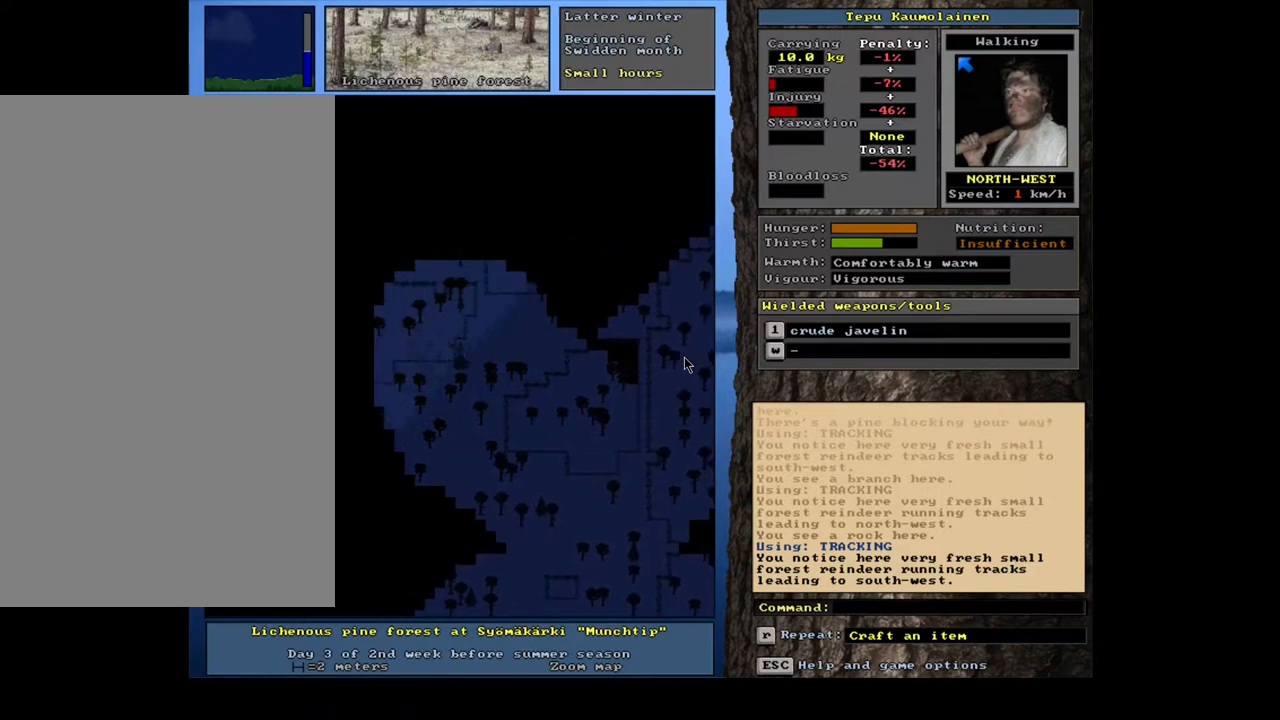
{"keys": ["ctrl_l"], "mouse": [], "events": [[67, "num7", "up"], [150, "num7", "down"], [283, "num7", "up"]]}
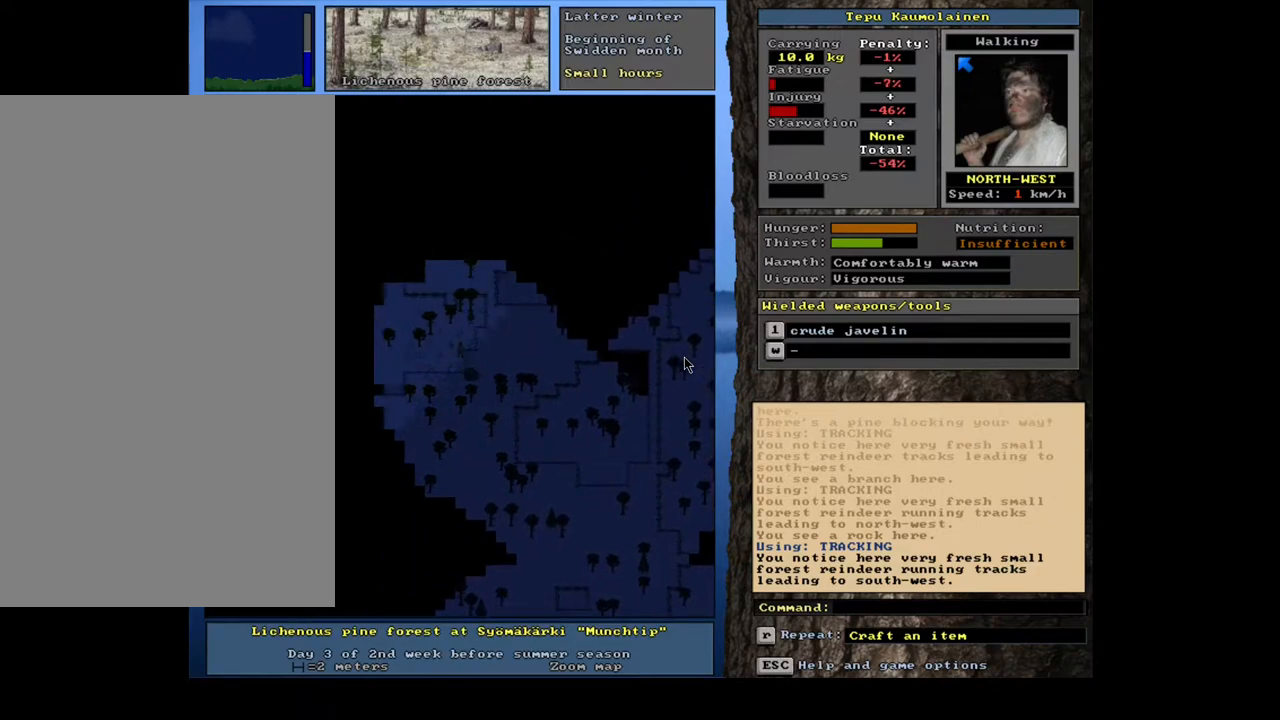
{"keys": ["ctrl_l"], "mouse": [], "events": [[67, "num7", "down"], [183, "num7", "up"], [300, "num7", "down"], [400, "num7", "up"]]}
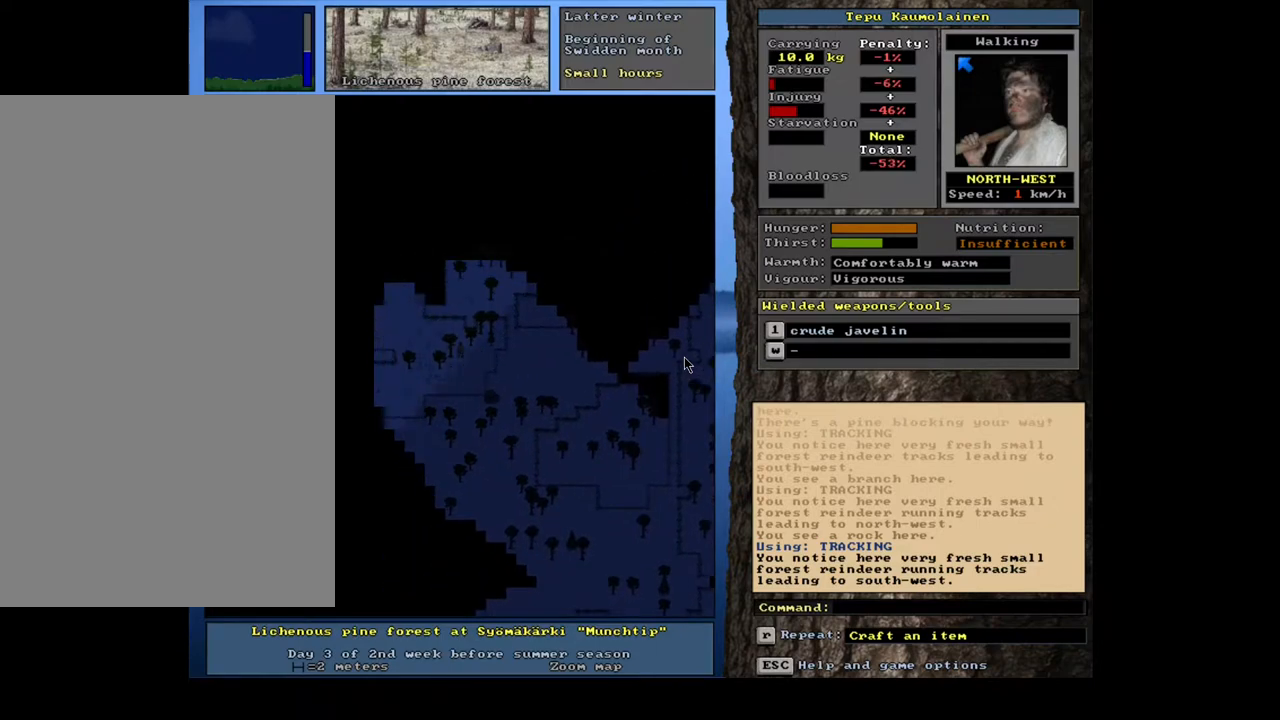
{"keys": ["ctrl_l", "num7"], "mouse": [], "events": [[17, "num7", "down"], [117, "num7", "up"], [183, "num7", "down"], [300, "num7", "up"], [450, "num7", "down"]]}
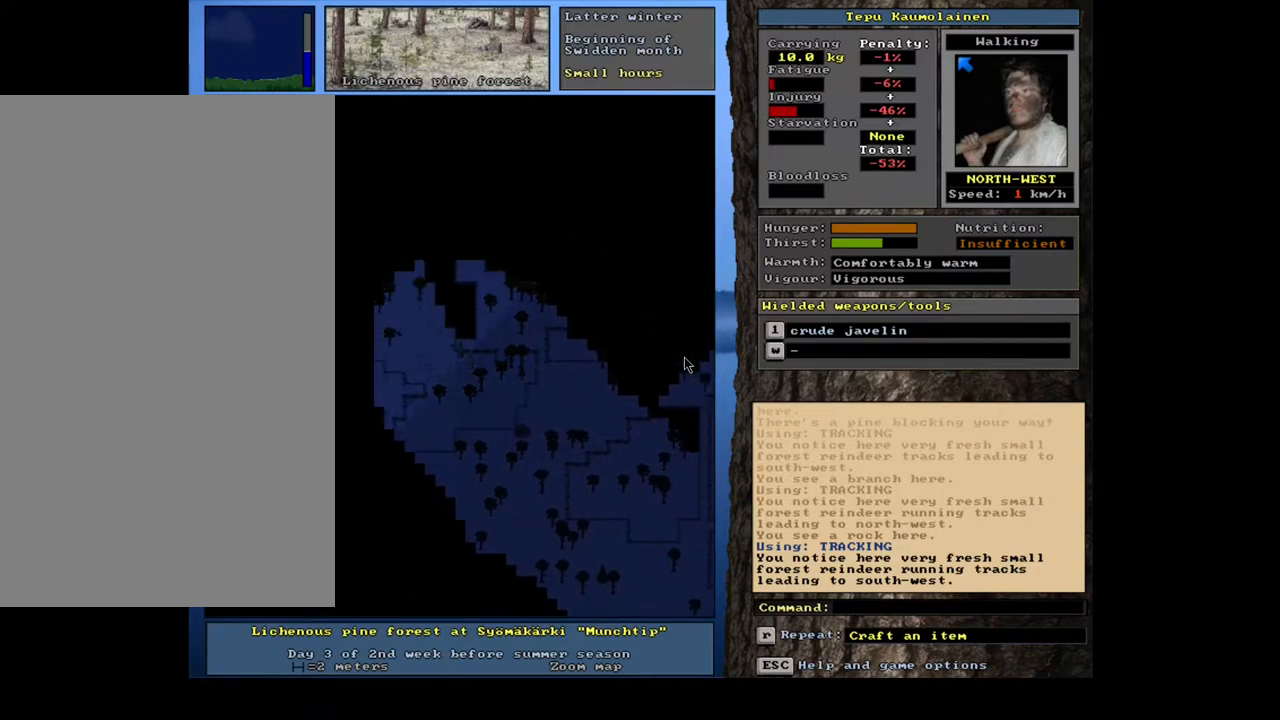
{"keys": ["ctrl_l"], "mouse": [], "events": [[83, "num7", "up"], [250, "num7", "down"], [367, "num7", "up"]]}
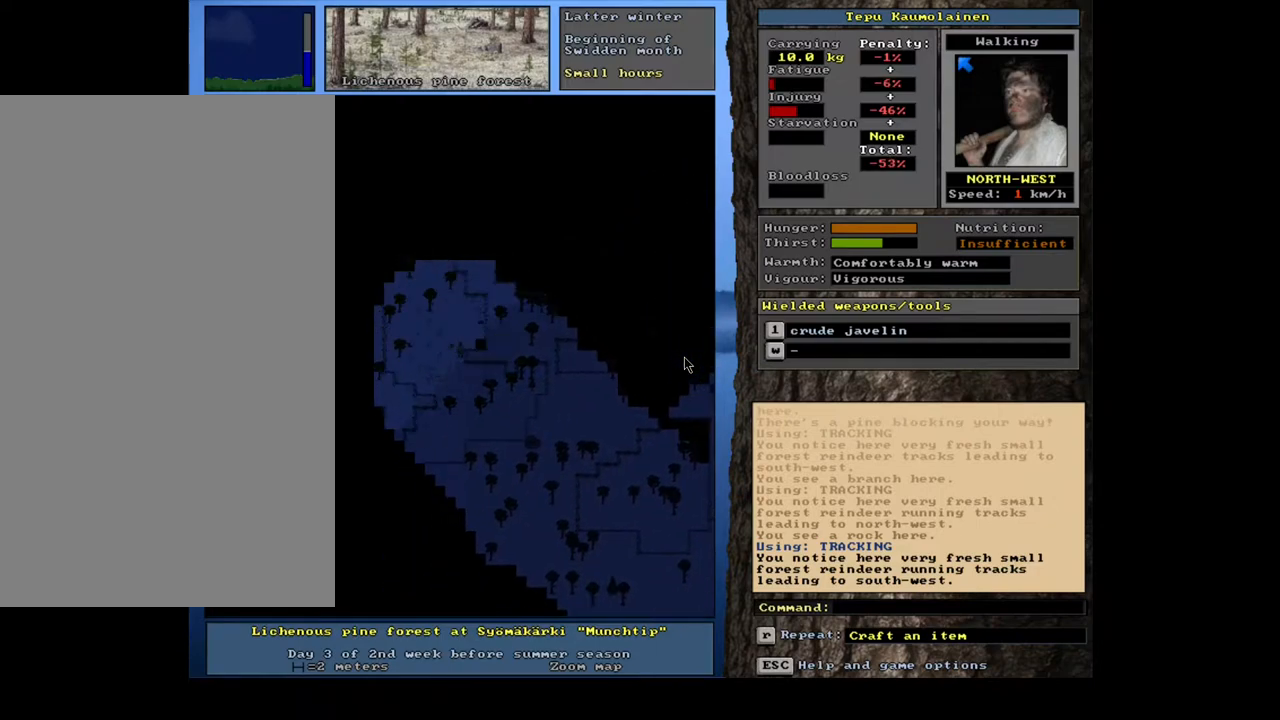
{"keys": ["ctrl_l", "num7"], "mouse": [], "events": [[267, "num7", "down"], [383, "num7", "up"], [483, "num7", "down"]]}
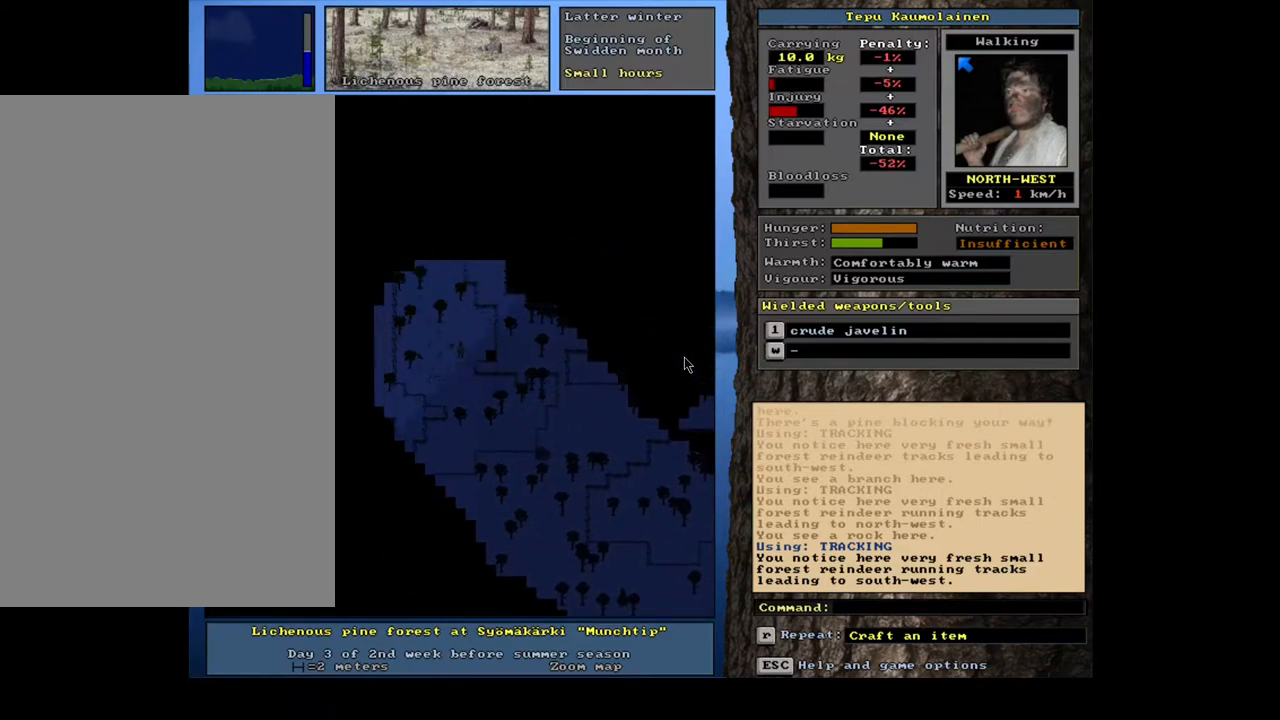
{"keys": ["ctrl_l"], "mouse": [], "events": [[100, "num7", "up"], [233, "num7", "down"], [367, "num7", "up"]]}
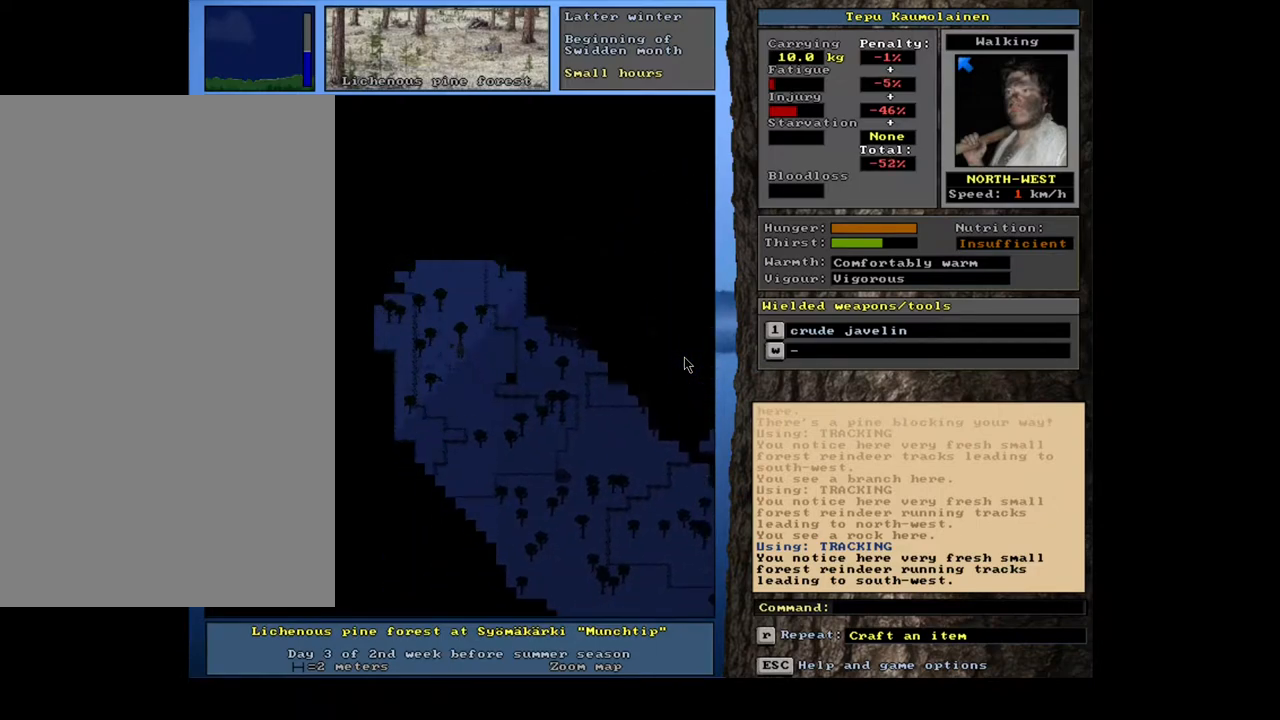
{"keys": ["ctrl_l"], "mouse": [], "events": [[50, "num7", "down"], [200, "num7", "up"], [350, "num7", "down"], [483, "num7", "up"]]}
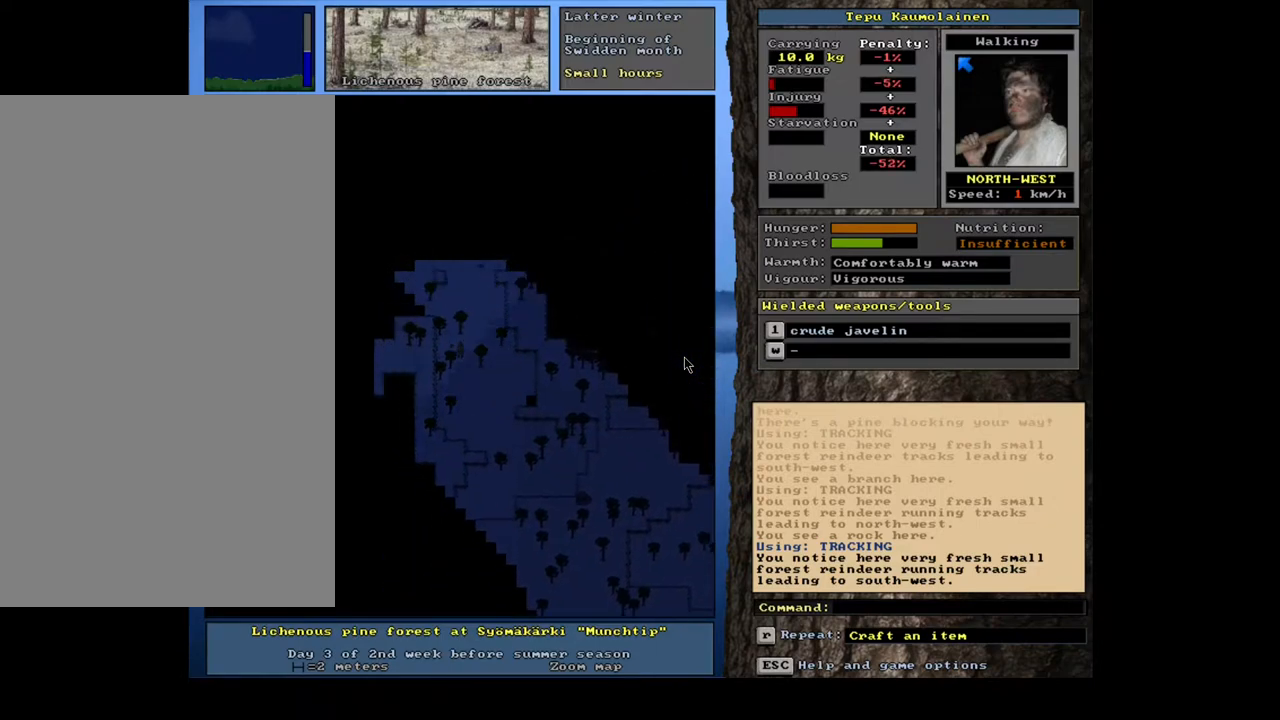
{"keys": ["ctrl_l", "num7"], "mouse": [], "events": [[50, "num7", "down"], [133, "num7", "up"], [233, "num7", "down"], [333, "num7", "up"], [433, "num7", "down"]]}
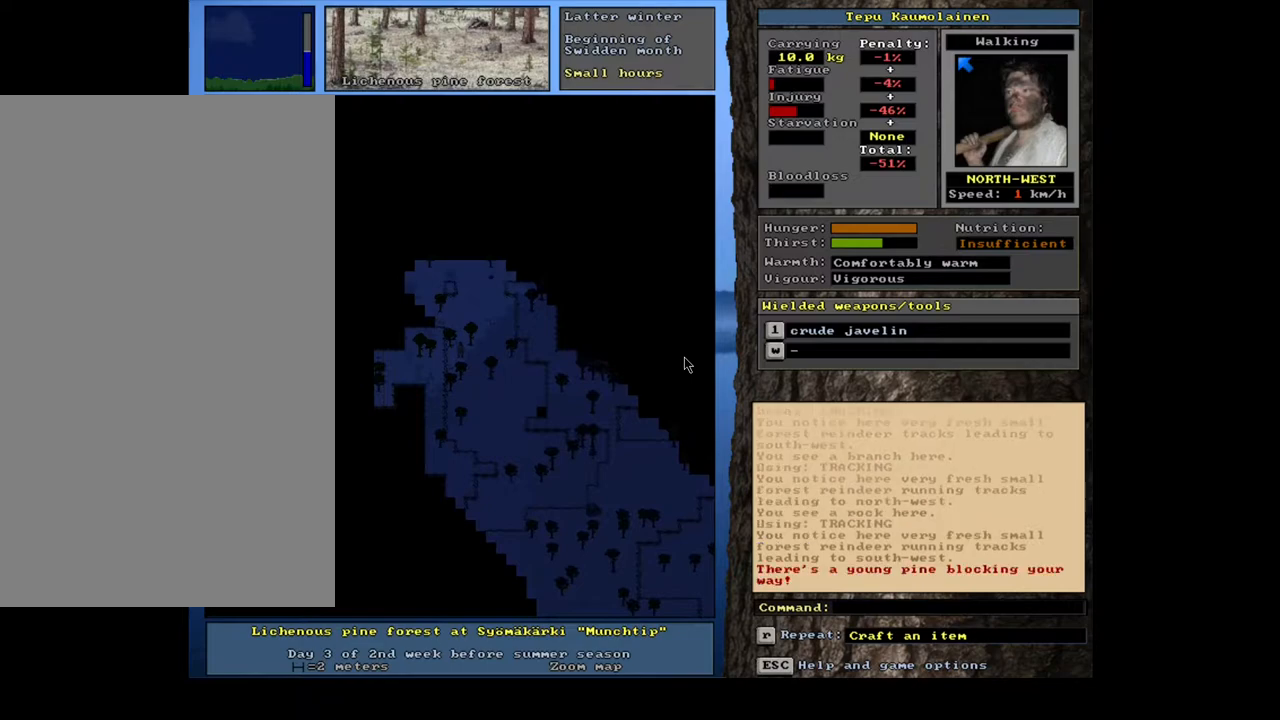
{"keys": [], "mouse": [], "events": [[50, "num7", "up"], [200, "ctrl_l", "up"]]}